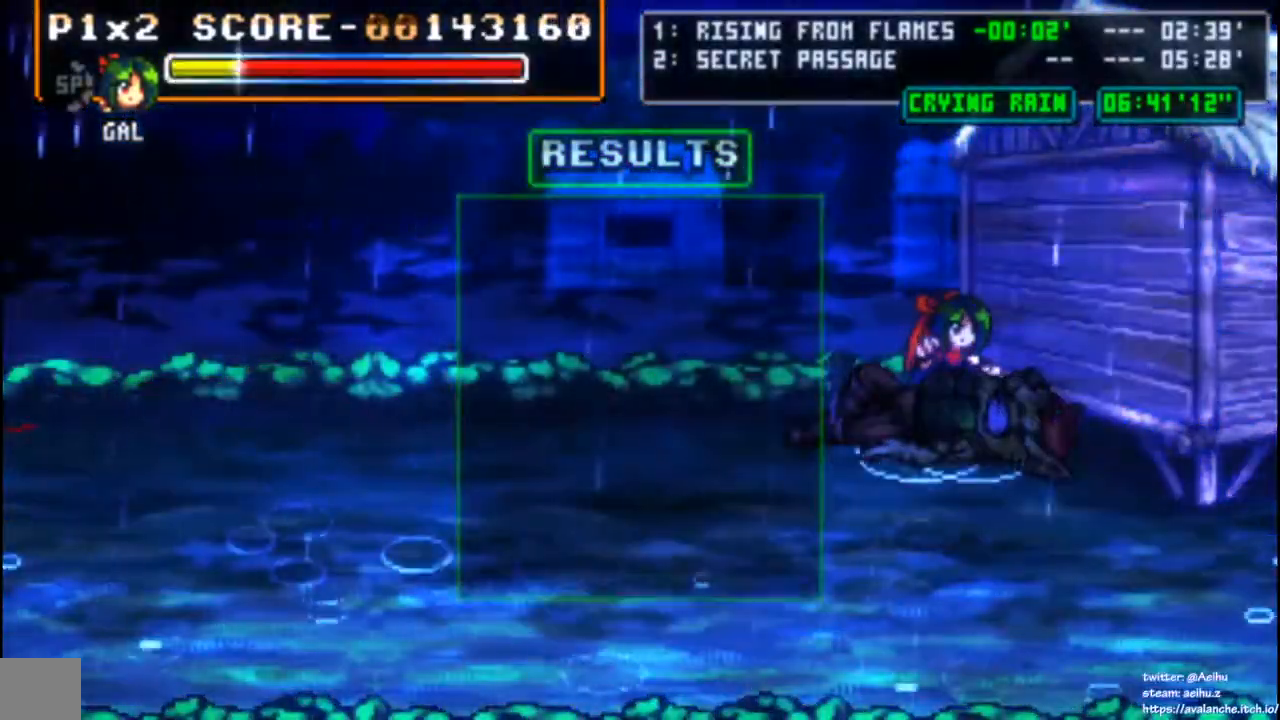
Gameplay with a controller (PlayStation layout); each line is a JSON object with the inputs held at the frame after it (dt_ms = milliseconds from this image to that frame). "events" lists button and stick changes between this image and that frame as [ms after this image, input, new state], when the widget could be followed in between. Not read: L3 R3 right_stick.
{"dt_ms": 500, "buttons": ["R1", "START"], "left_stick": "center", "events": [[450, "R1", "down"], [450, "START", "down"]]}
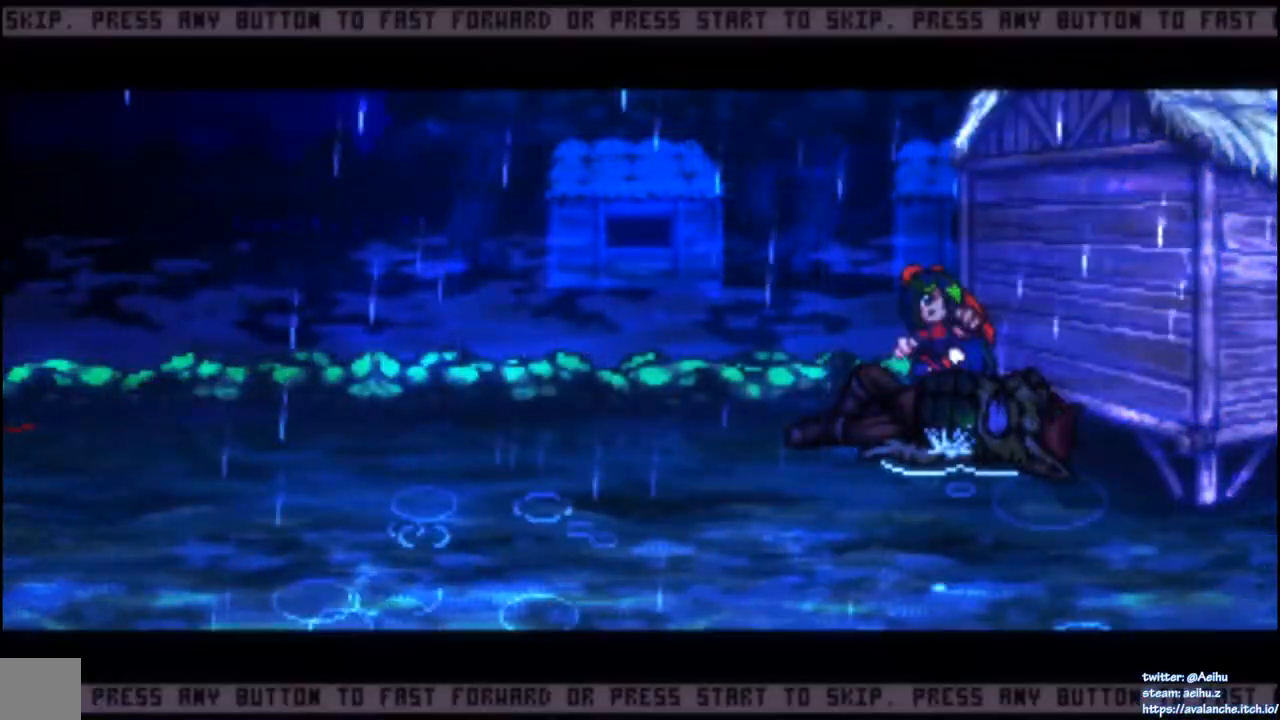
{"dt_ms": 500, "buttons": [], "left_stick": "center", "events": [[17, "R1", "up"], [17, "START", "up"]]}
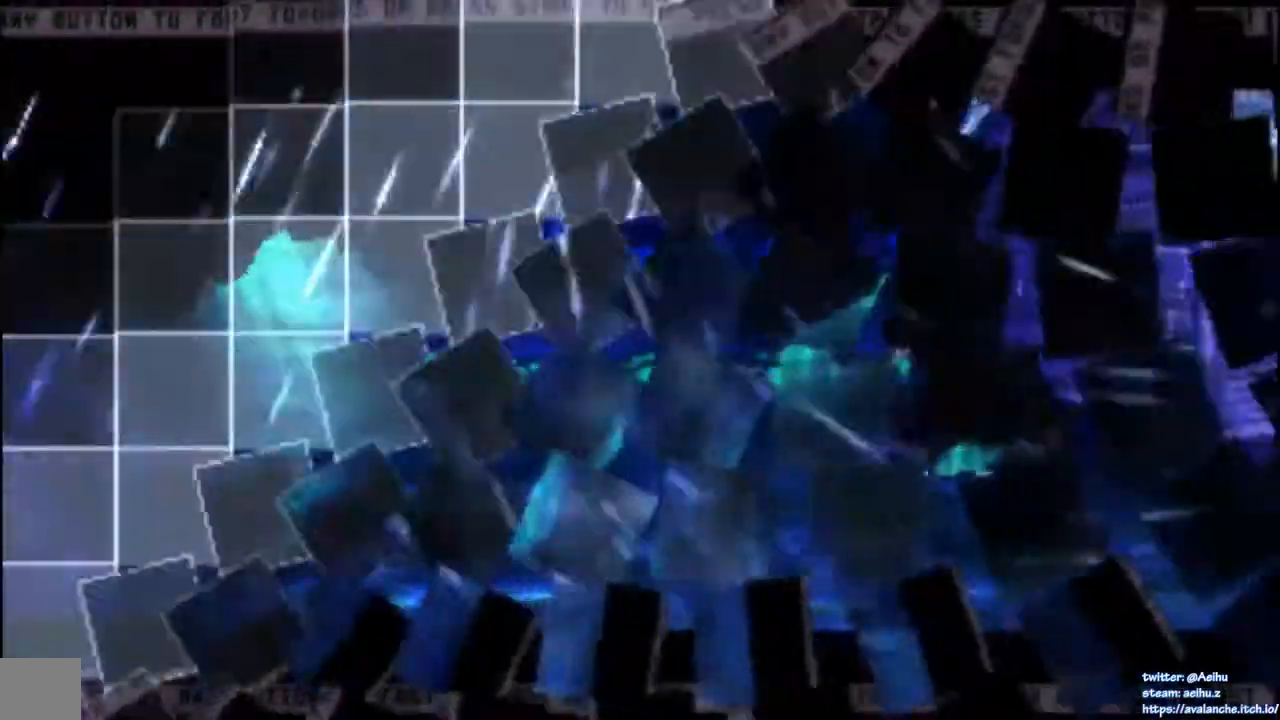
{"dt_ms": 500, "buttons": [], "left_stick": "center", "events": [[417, "DPAD_RIGHT", "down"], [483, "DPAD_RIGHT", "up"]]}
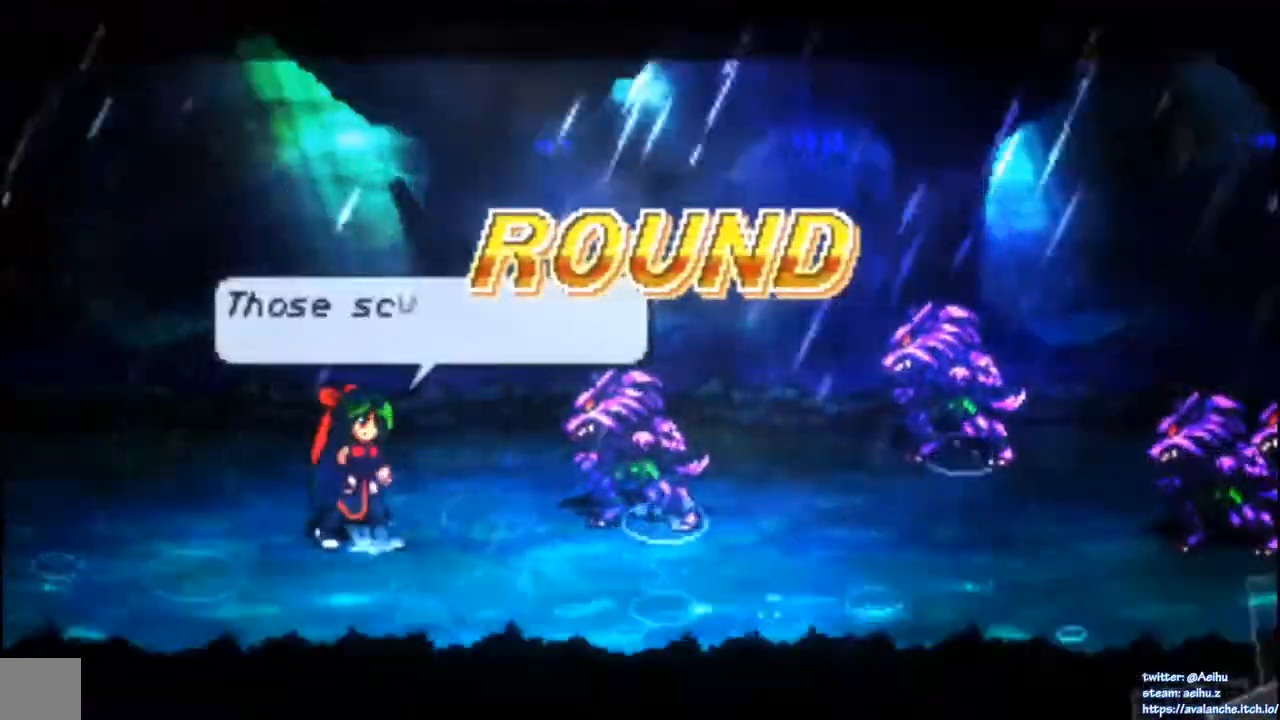
{"dt_ms": 500, "buttons": ["SQUARE"], "left_stick": "center", "events": [[50, "DPAD_RIGHT", "down"], [450, "DPAD_RIGHT", "up"], [483, "SQUARE", "down"]]}
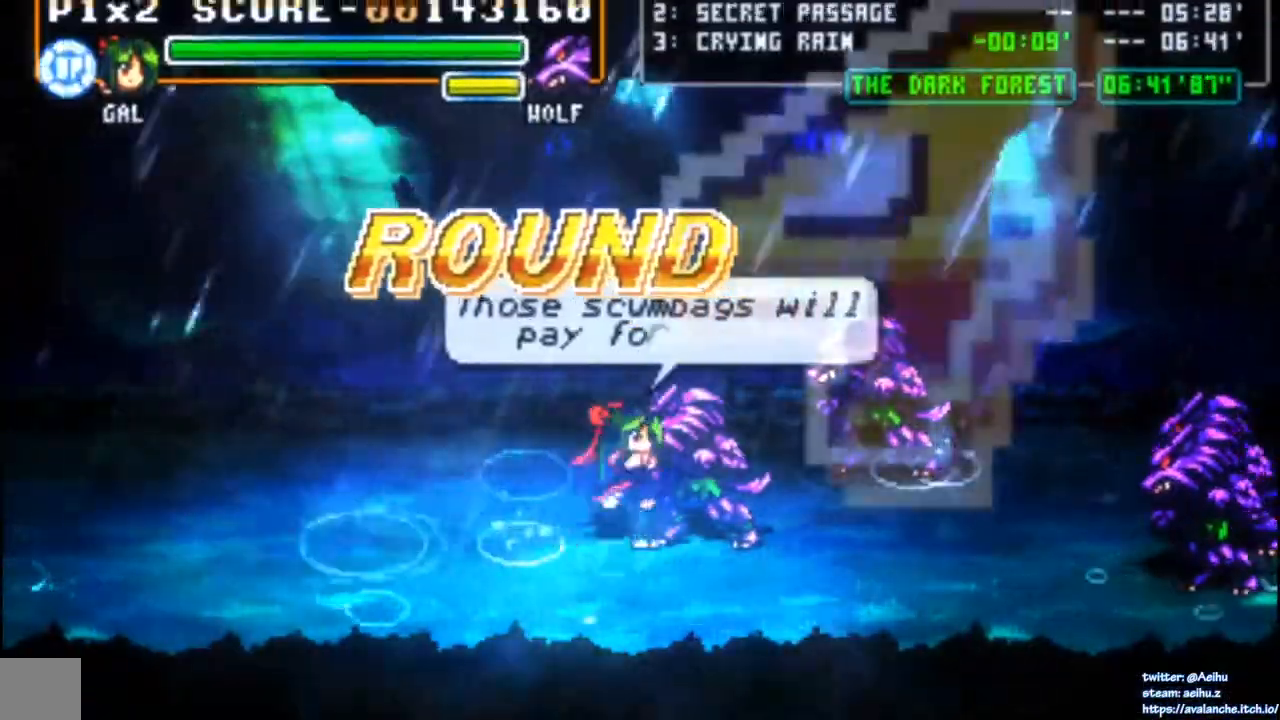
{"dt_ms": 500, "buttons": ["SQUARE", "DPAD_RIGHT"], "left_stick": "center", "events": [[83, "SQUARE", "up"], [250, "SQUARE", "down"], [383, "SQUARE", "up"], [467, "DPAD_RIGHT", "down"], [500, "SQUARE", "down"]]}
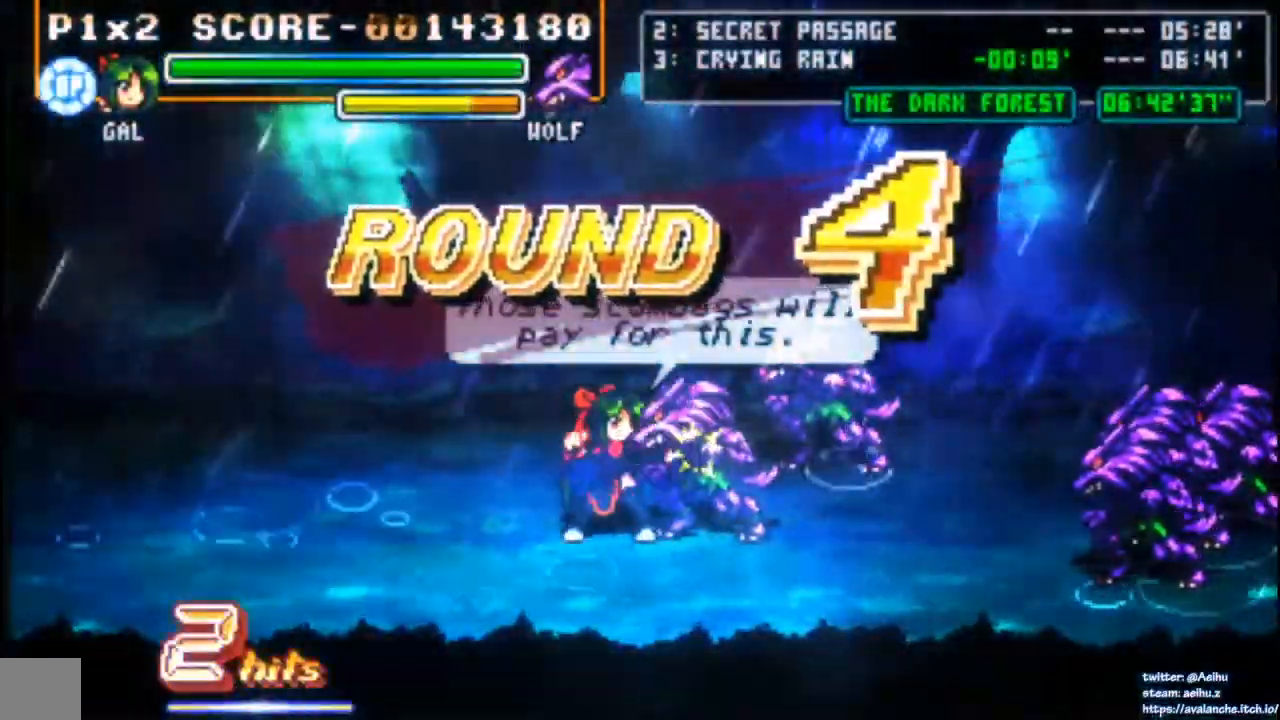
{"dt_ms": 500, "buttons": [], "left_stick": "center"}
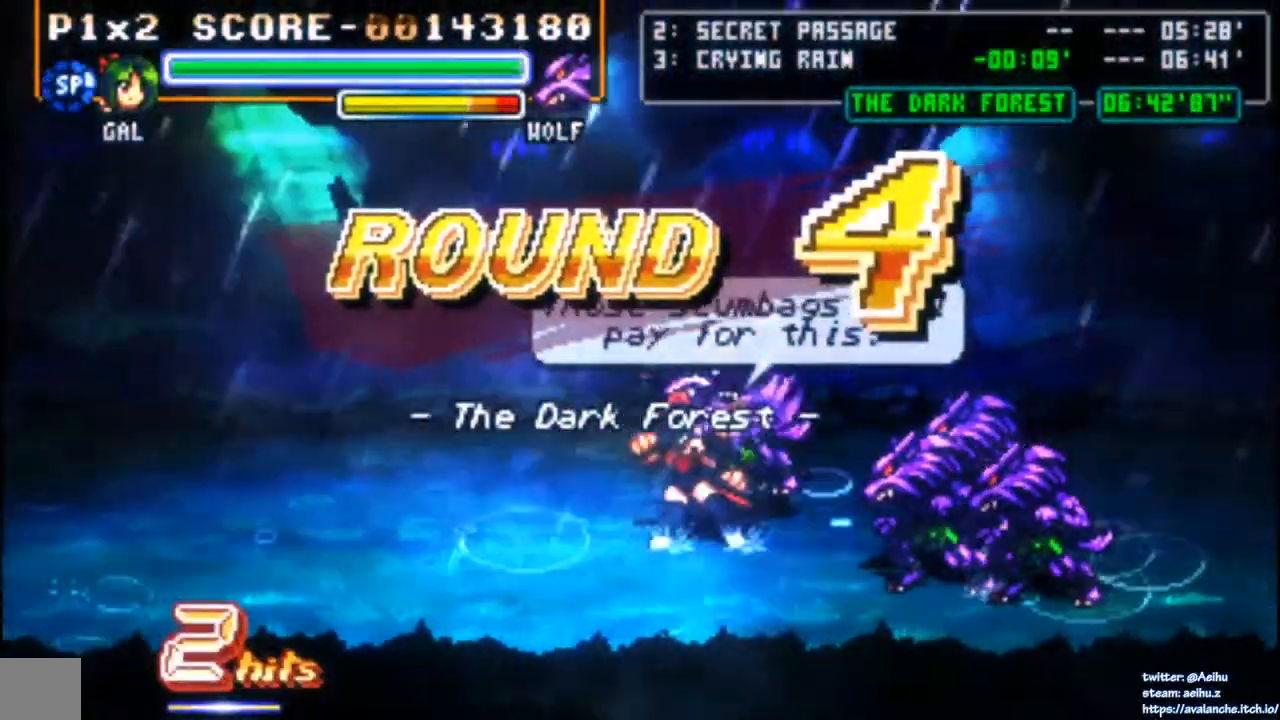
{"dt_ms": 500, "buttons": ["SQUARE"], "left_stick": "center", "events": [[200, "DPAD_RIGHT", "down"], [250, "DPAD_UP", "down"], [333, "DPAD_RIGHT", "up"], [383, "DPAD_RIGHT", "down"], [417, "DPAD_RIGHT", "up"], [417, "SQUARE", "down"], [433, "DPAD_UP", "up"]]}
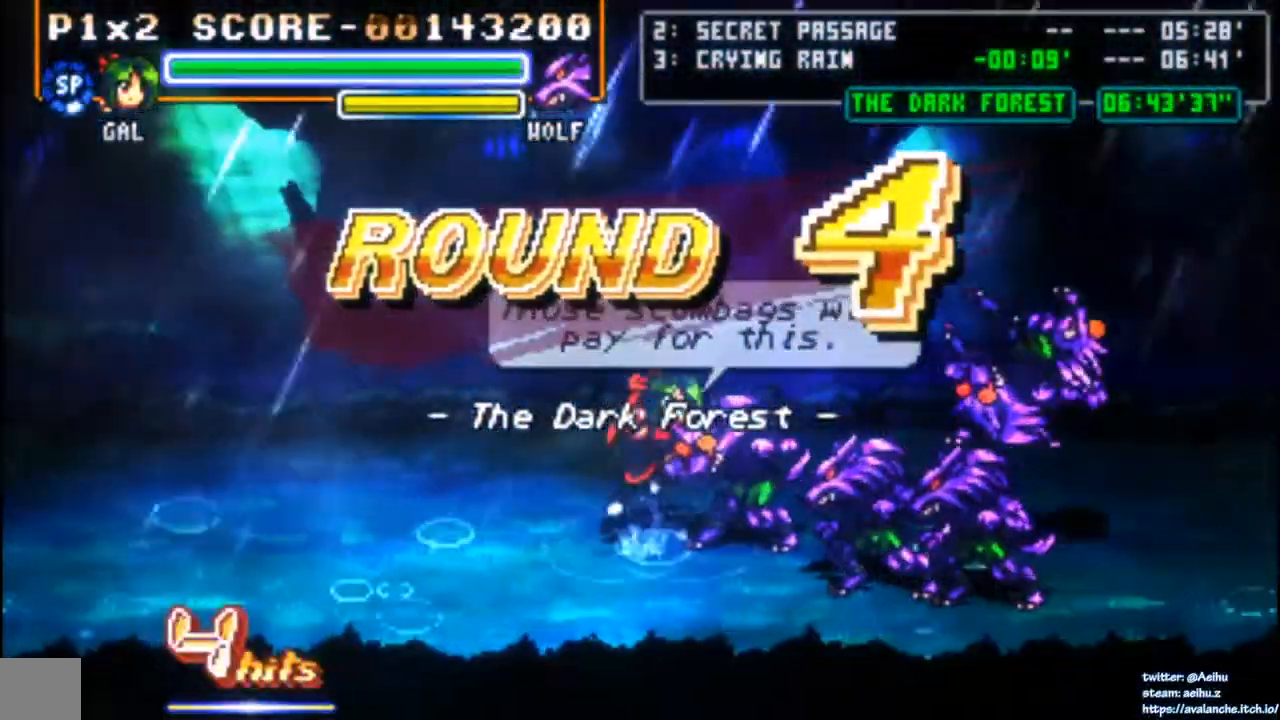
{"dt_ms": 500, "buttons": [], "left_stick": "center", "events": [[33, "SQUARE", "up"], [83, "SQUARE", "down"], [200, "SQUARE", "up"], [217, "SQUARE", "down"], [300, "SQUARE", "up"]]}
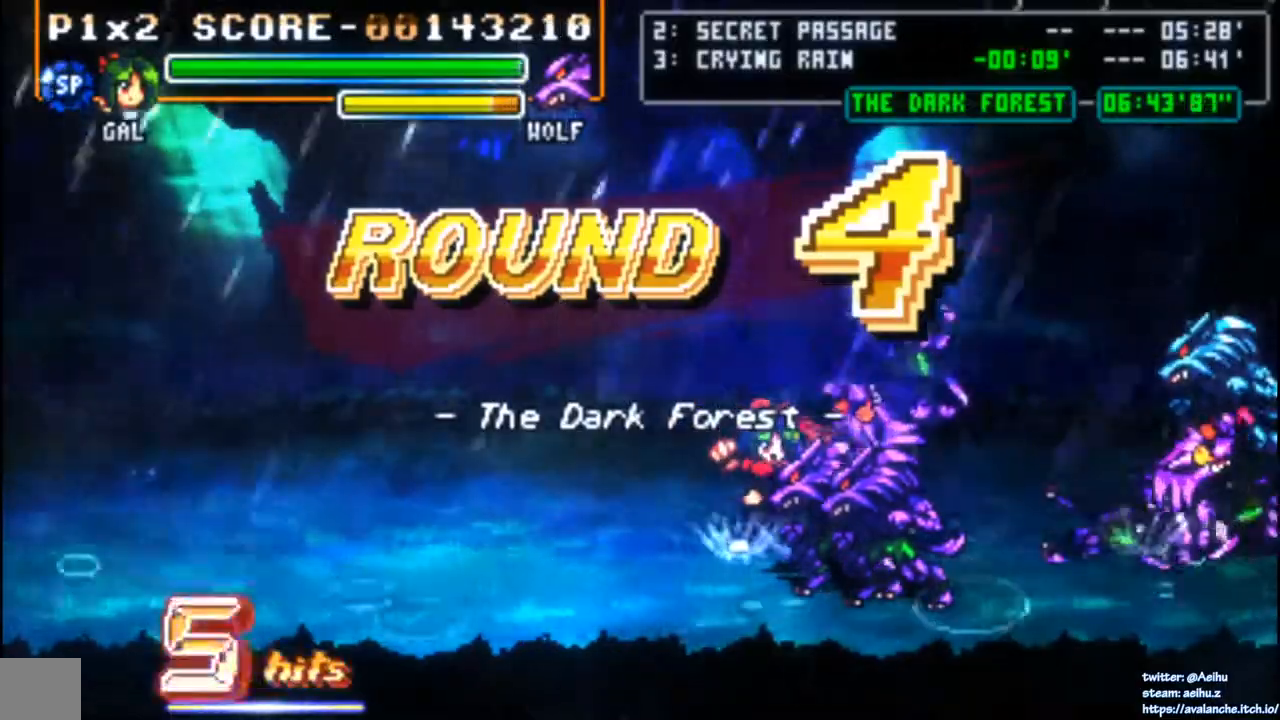
{"dt_ms": 500, "buttons": ["SQUARE"], "left_stick": "center", "events": [[133, "DPAD_DOWN", "down"], [333, "SQUARE", "down"], [417, "DPAD_DOWN", "up"], [417, "SQUARE", "up"], [483, "SQUARE", "down"]]}
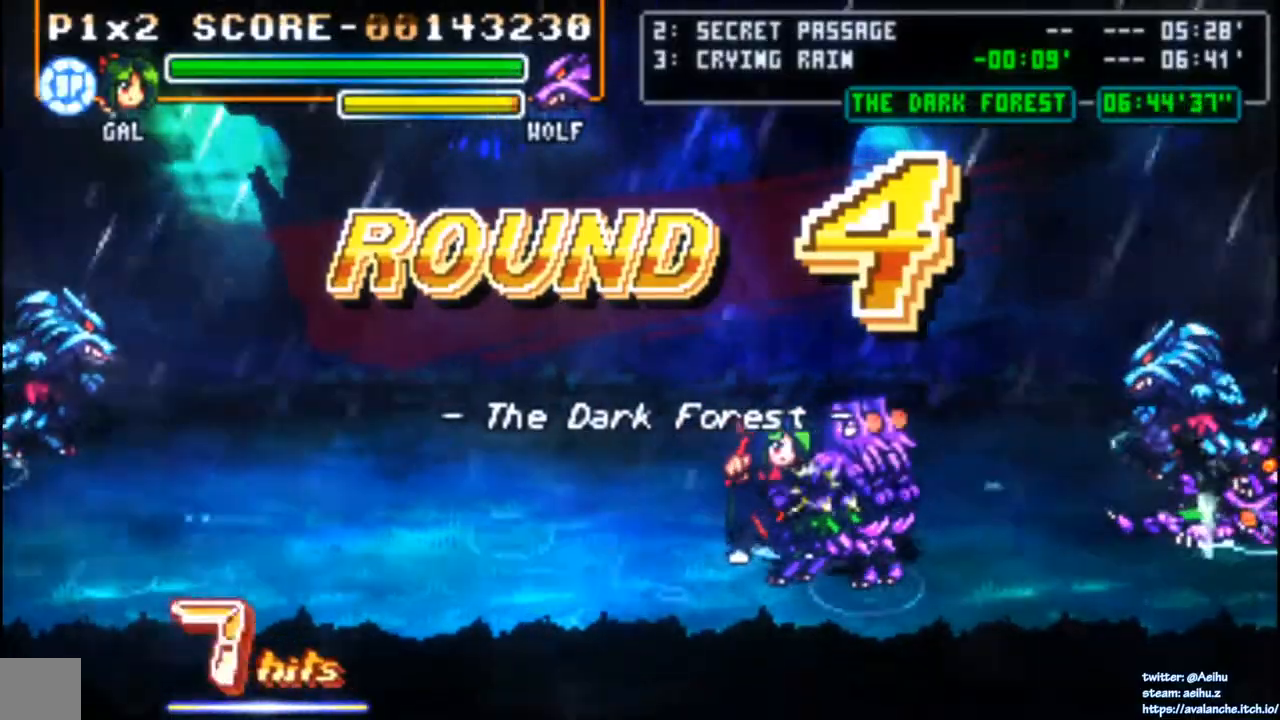
{"dt_ms": 500, "buttons": [], "left_stick": "center", "events": [[67, "SQUARE", "up"], [117, "SQUARE", "down"], [200, "SQUARE", "up"], [250, "SQUARE", "down"], [333, "SQUARE", "up"], [383, "SQUARE", "down"], [467, "SQUARE", "up"]]}
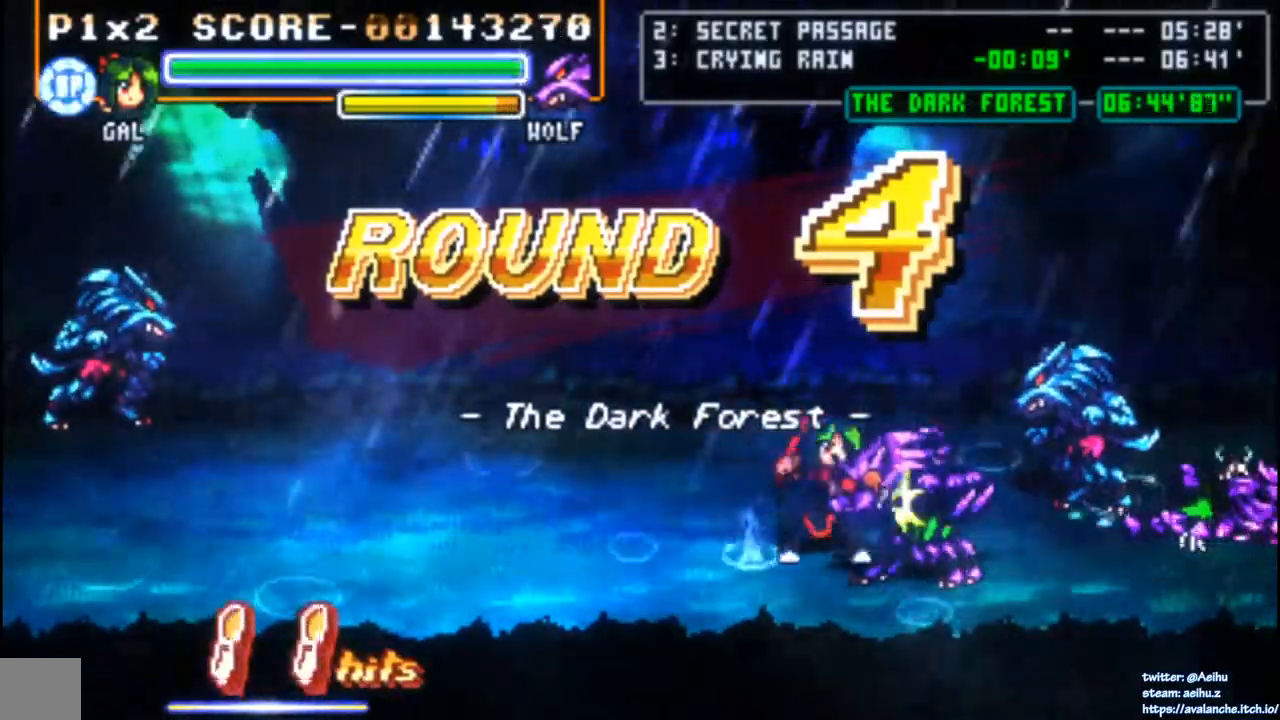
{"dt_ms": 500, "buttons": ["DPAD_DOWN"], "left_stick": "center", "events": [[33, "SQUARE", "down"], [133, "SQUARE", "up"], [167, "SQUARE", "down"], [267, "SQUARE", "up"], [317, "SQUARE", "down"], [450, "SQUARE", "up"], [467, "DPAD_DOWN", "down"]]}
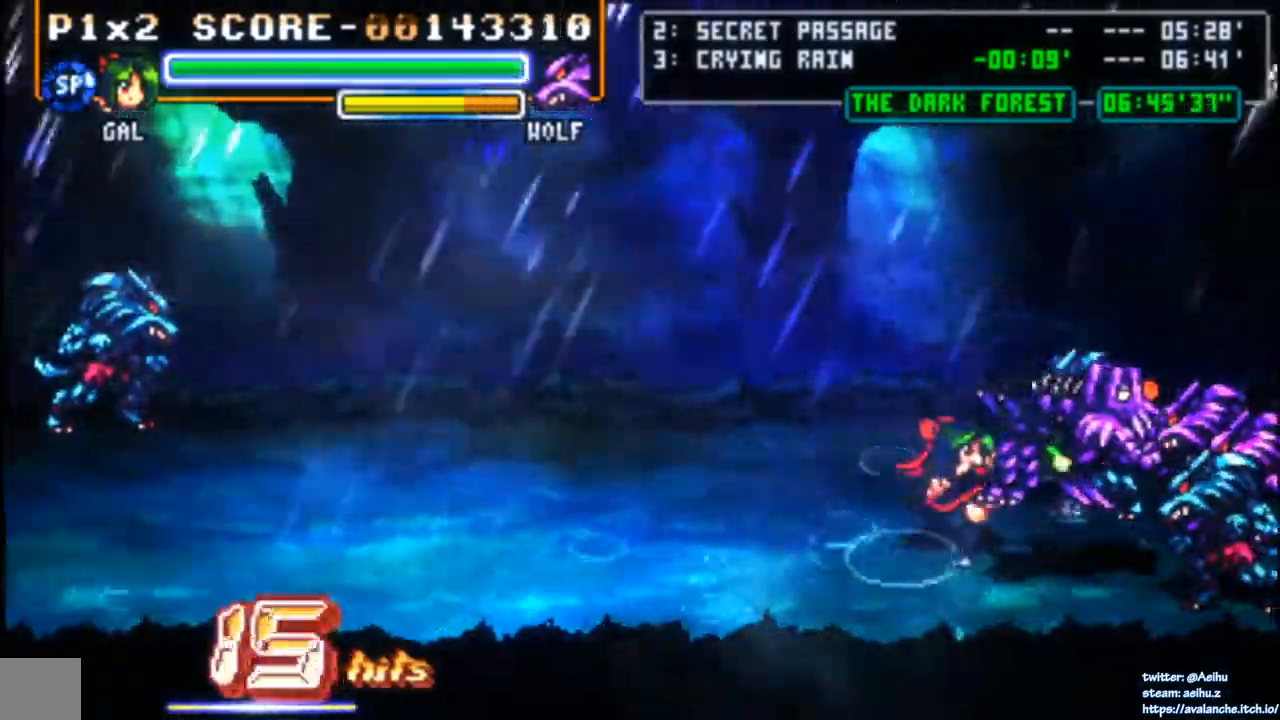
{"dt_ms": 500, "buttons": [], "left_stick": "center", "events": [[33, "DPAD_RIGHT", "down"], [50, "DPAD_DOWN", "up"], [67, "DPAD_UP", "down"], [83, "SQUARE", "down"], [150, "DPAD_RIGHT", "up"], [167, "DPAD_UP", "up"], [267, "SQUARE", "up"]]}
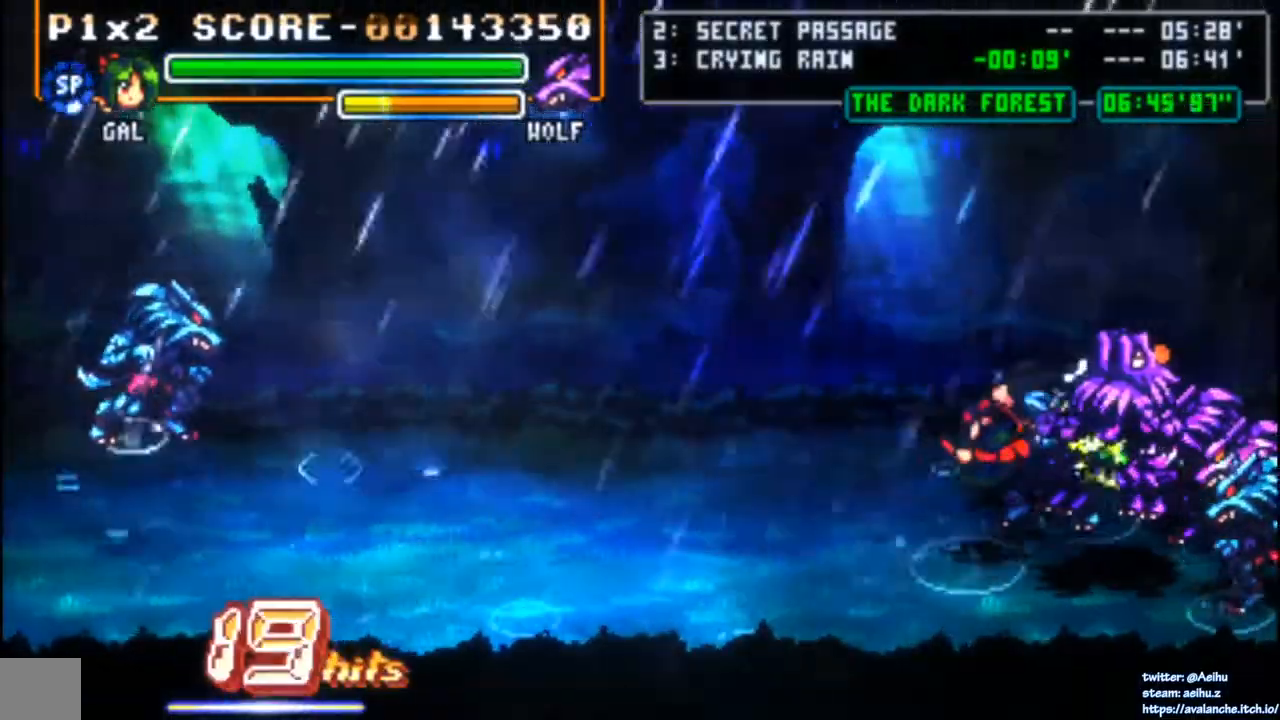
{"dt_ms": 500, "buttons": [], "left_stick": "center", "events": []}
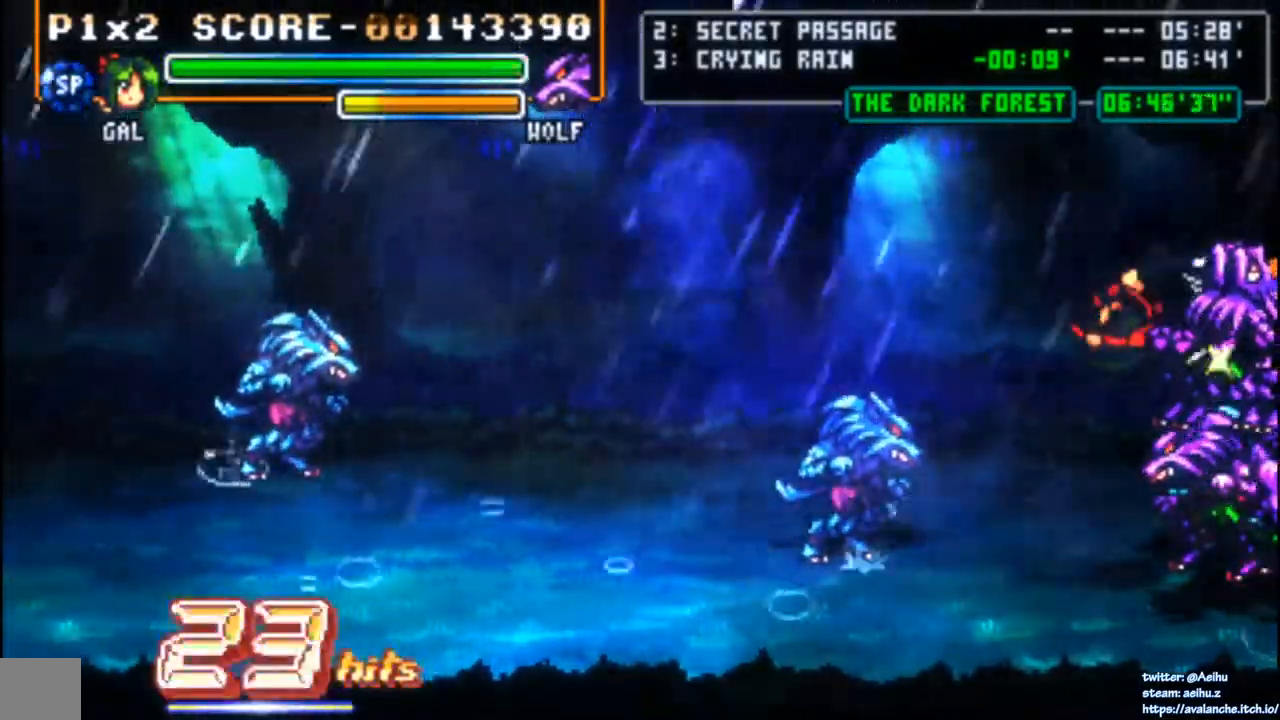
{"dt_ms": 500, "buttons": ["CIRCLE", "DPAD_RIGHT"], "left_stick": "center", "events": [[250, "DPAD_RIGHT", "down"], [400, "CIRCLE", "down"]]}
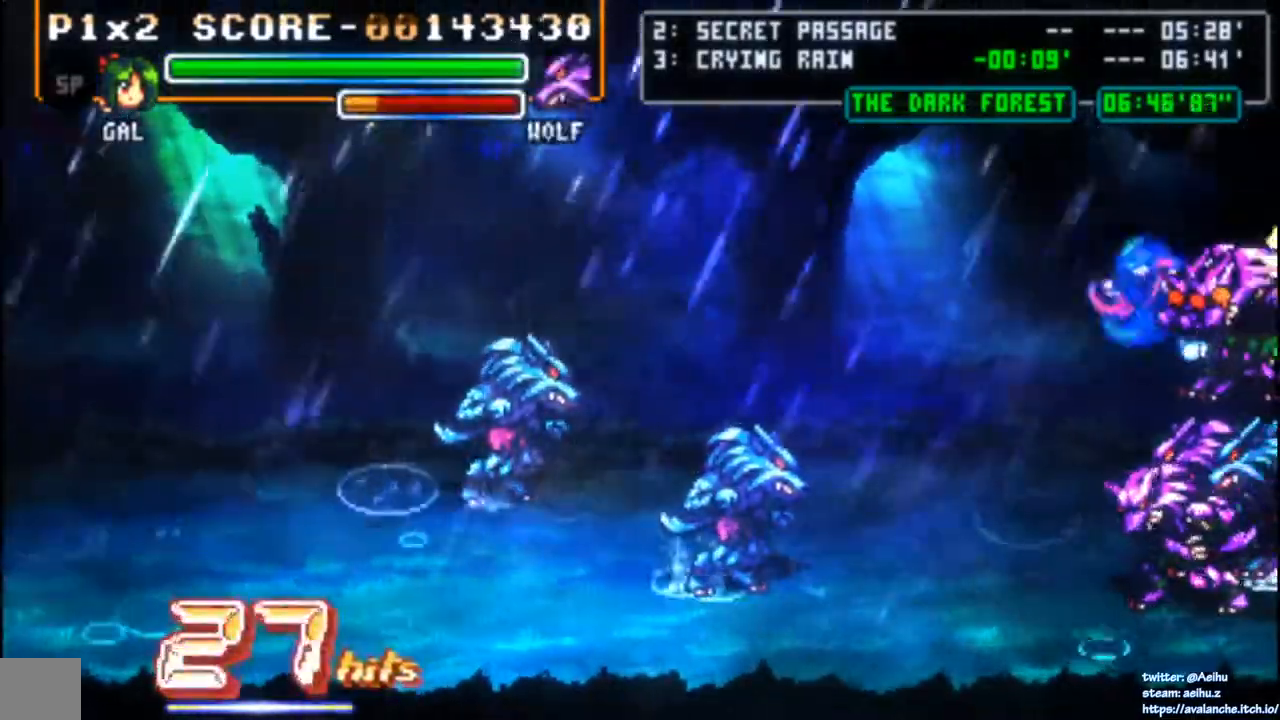
{"dt_ms": 500, "buttons": [], "left_stick": "center", "events": [[33, "CIRCLE", "up"], [450, "DPAD_RIGHT", "up"]]}
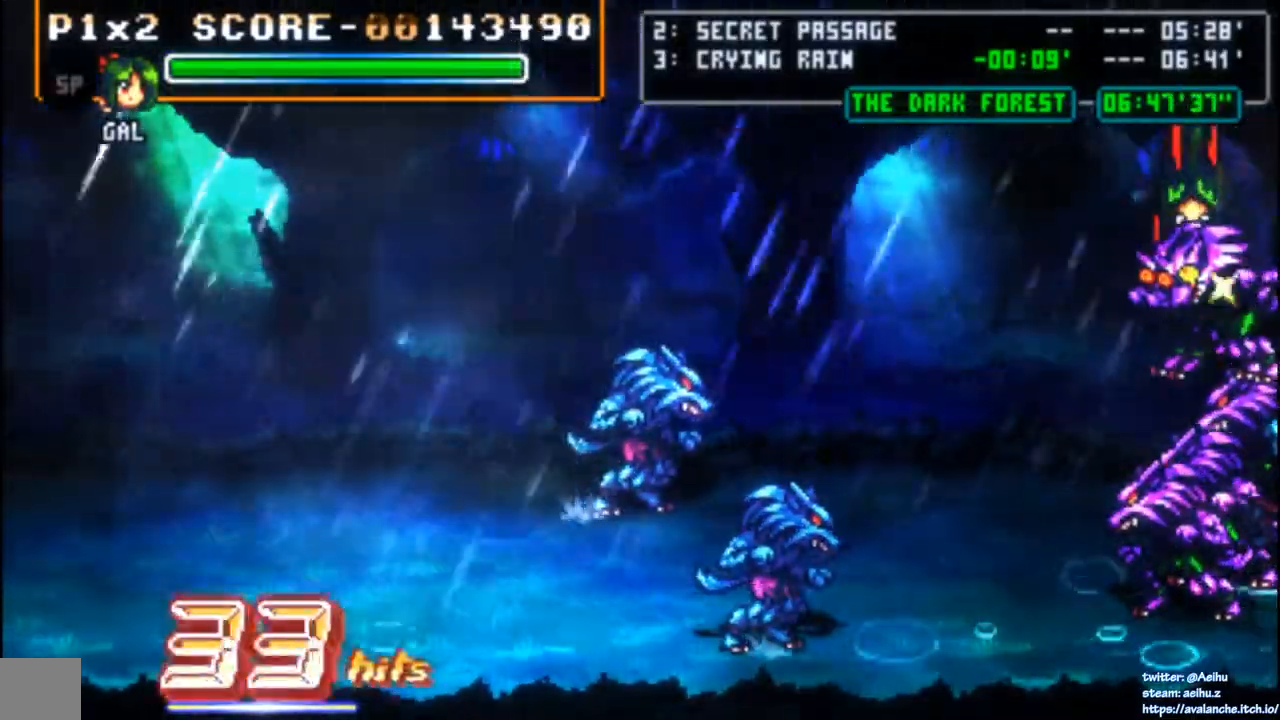
{"dt_ms": 500, "buttons": [], "left_stick": "center", "events": []}
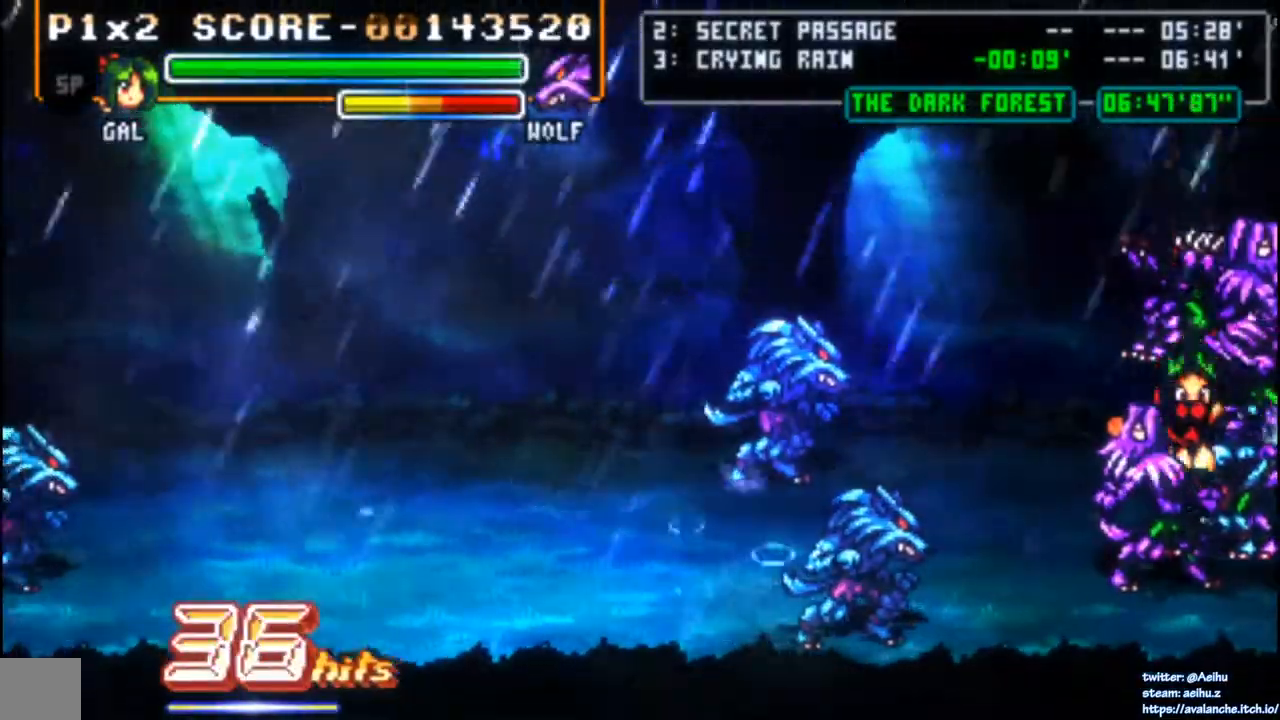
{"dt_ms": 500, "buttons": [], "left_stick": "center", "events": []}
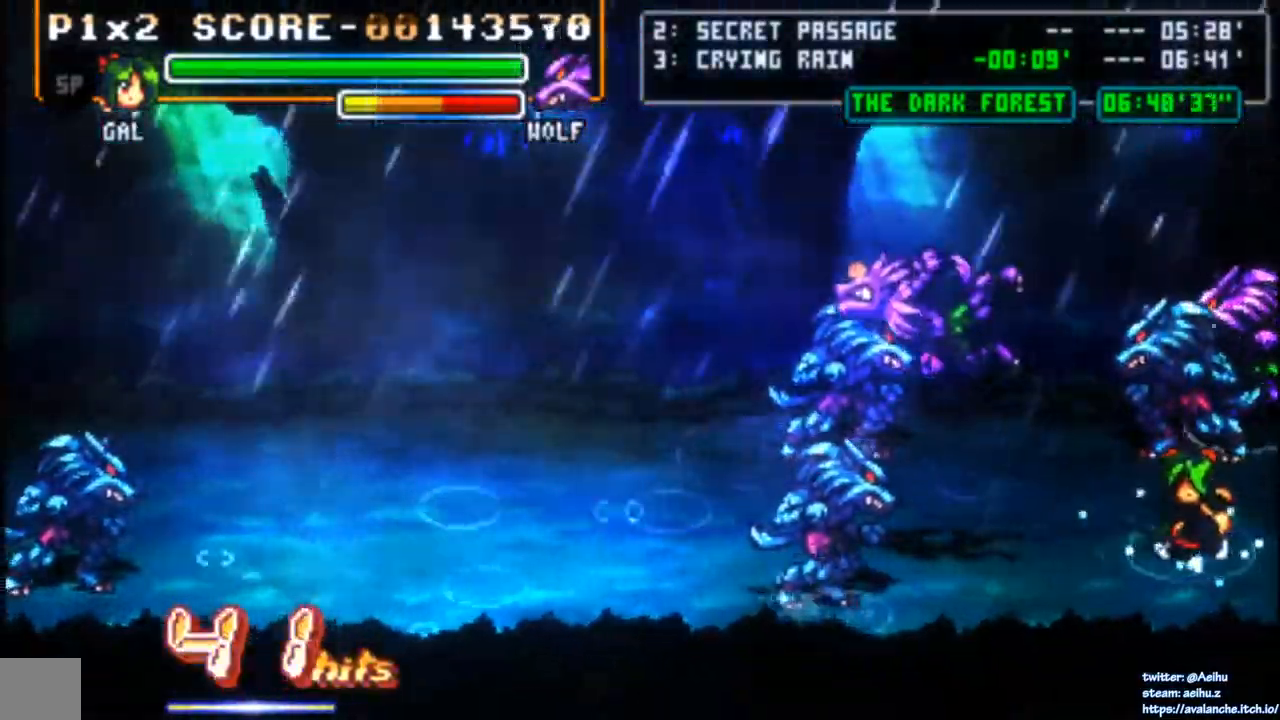
{"dt_ms": 500, "buttons": ["DPAD_DOWN", "DPAD_LEFT"], "left_stick": "center", "events": [[267, "DPAD_LEFT", "down"], [333, "DPAD_LEFT", "up"], [383, "DPAD_LEFT", "down"], [450, "DPAD_DOWN", "down"]]}
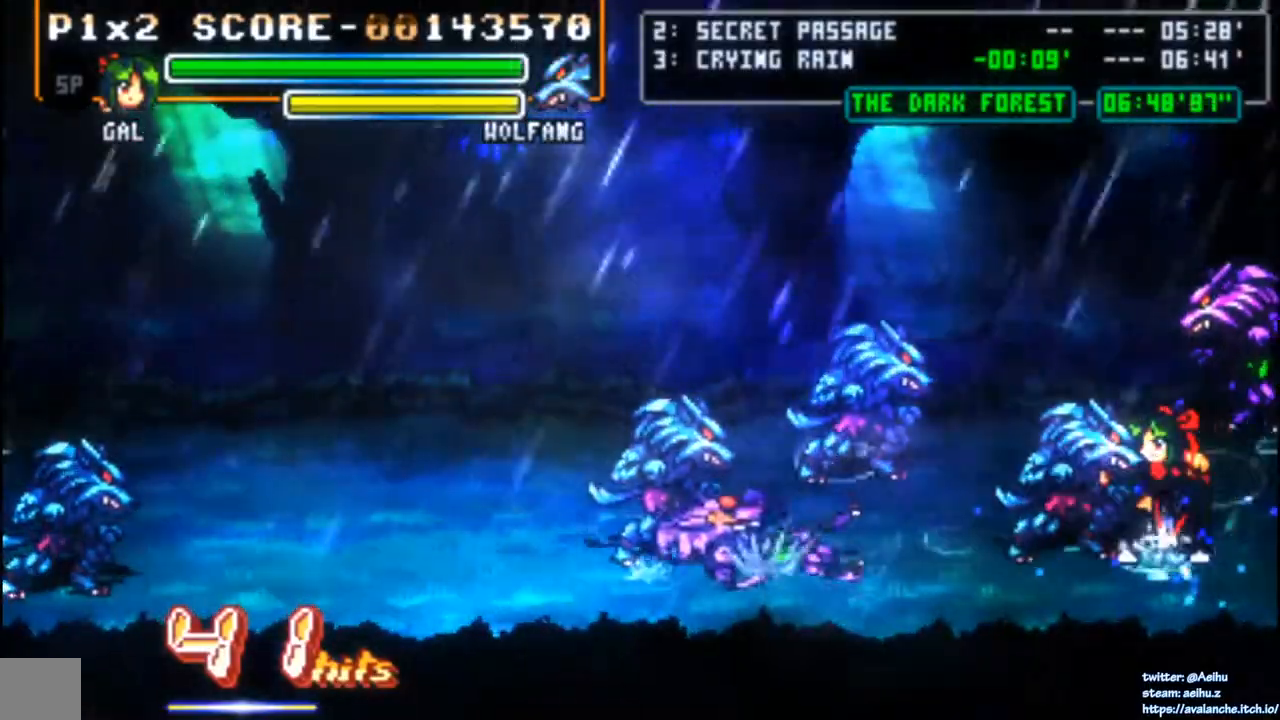
{"dt_ms": 500, "buttons": [], "left_stick": "center", "events": [[133, "DPAD_DOWN", "up"], [183, "SQUARE", "down"], [317, "SQUARE", "up"], [400, "DPAD_LEFT", "up"]]}
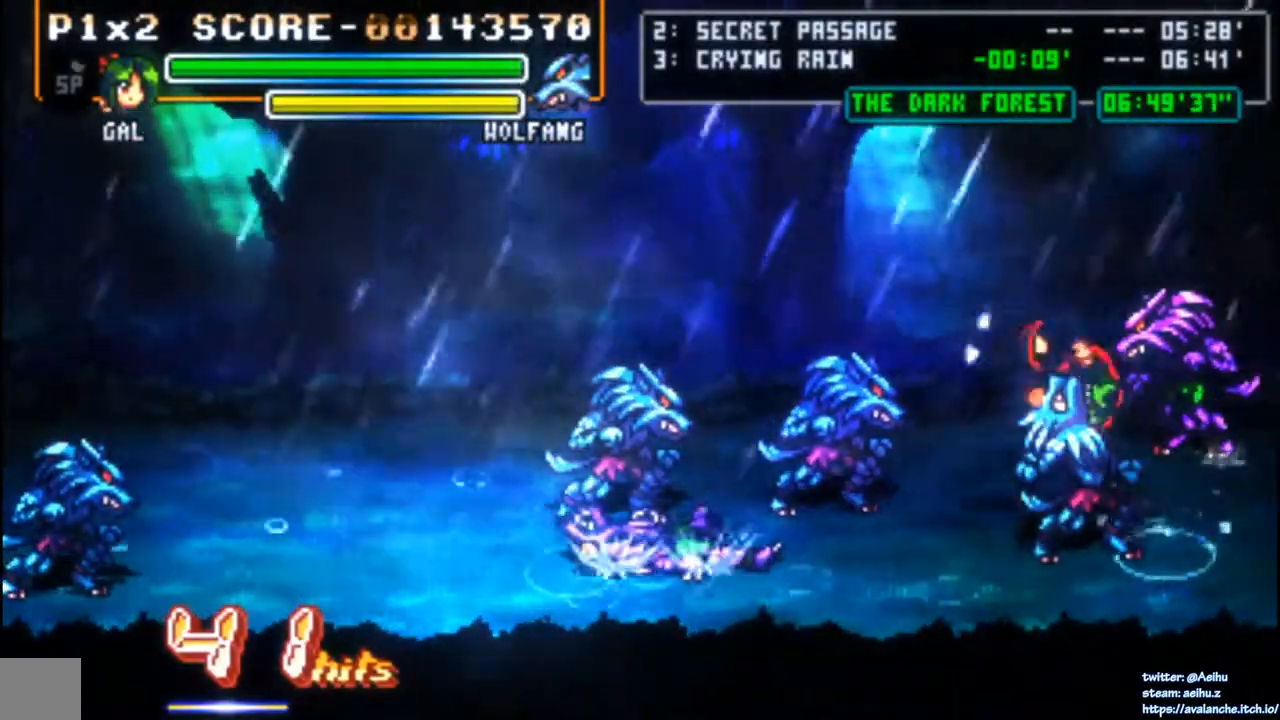
{"dt_ms": 500, "buttons": ["DPAD_LEFT"], "left_stick": "center", "events": [[200, "DPAD_LEFT", "down"], [283, "DPAD_LEFT", "up"], [333, "DPAD_LEFT", "down"]]}
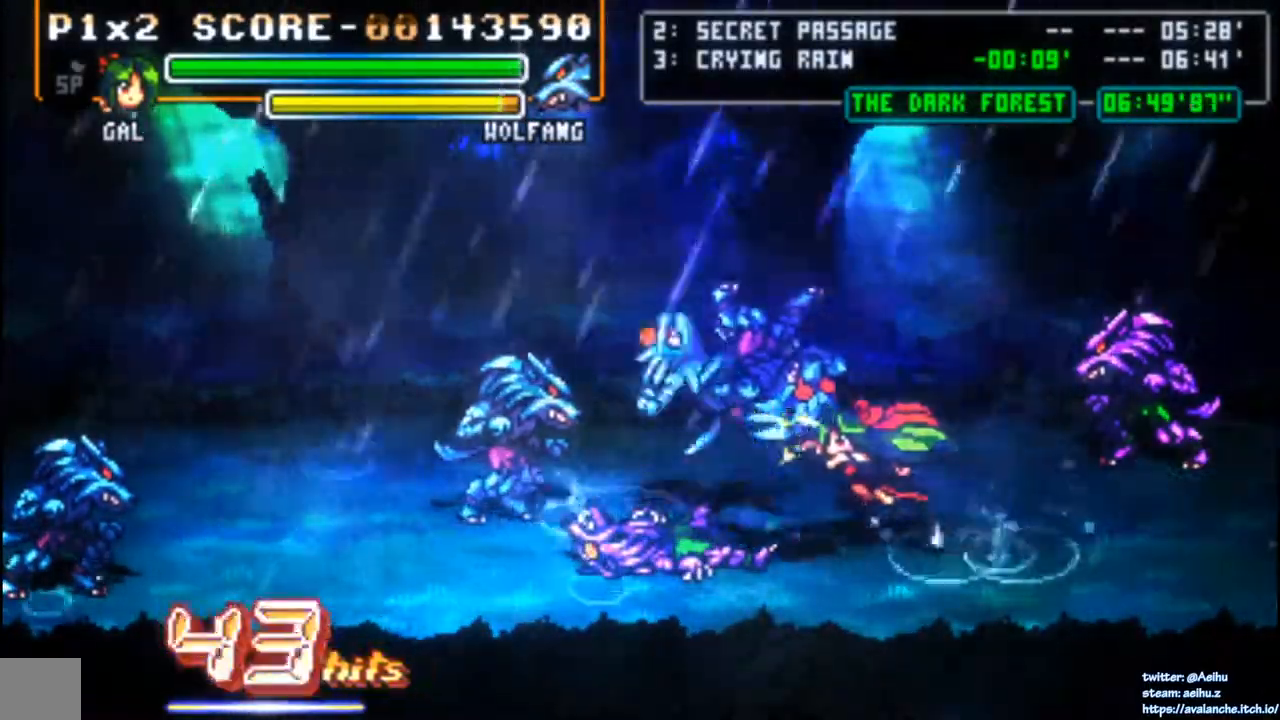
{"dt_ms": 500, "buttons": [], "left_stick": "center", "events": [[150, "DPAD_LEFT", "up"], [250, "SQUARE", "down"], [333, "SQUARE", "up"], [383, "SQUARE", "down"], [483, "SQUARE", "up"]]}
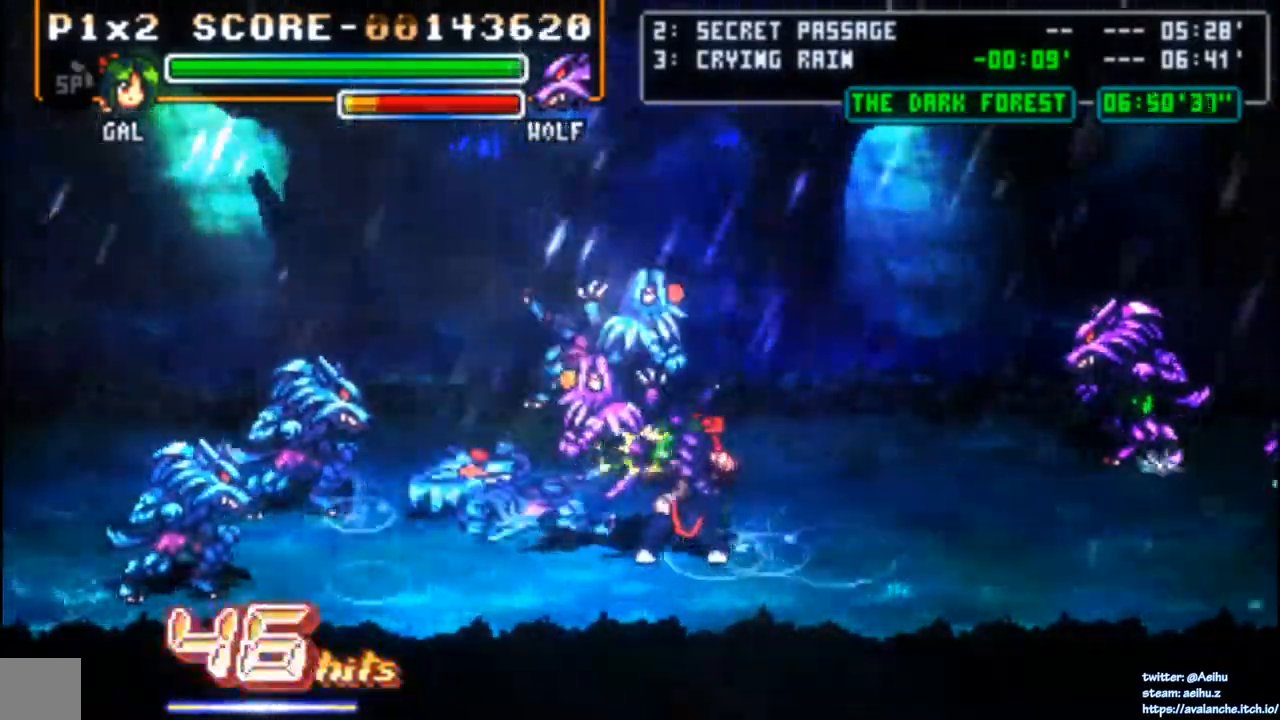
{"dt_ms": 500, "buttons": ["SQUARE"], "left_stick": "center", "events": [[17, "SQUARE", "down"], [117, "SQUARE", "up"], [150, "SQUARE", "down"], [250, "SQUARE", "up"], [300, "SQUARE", "down"]]}
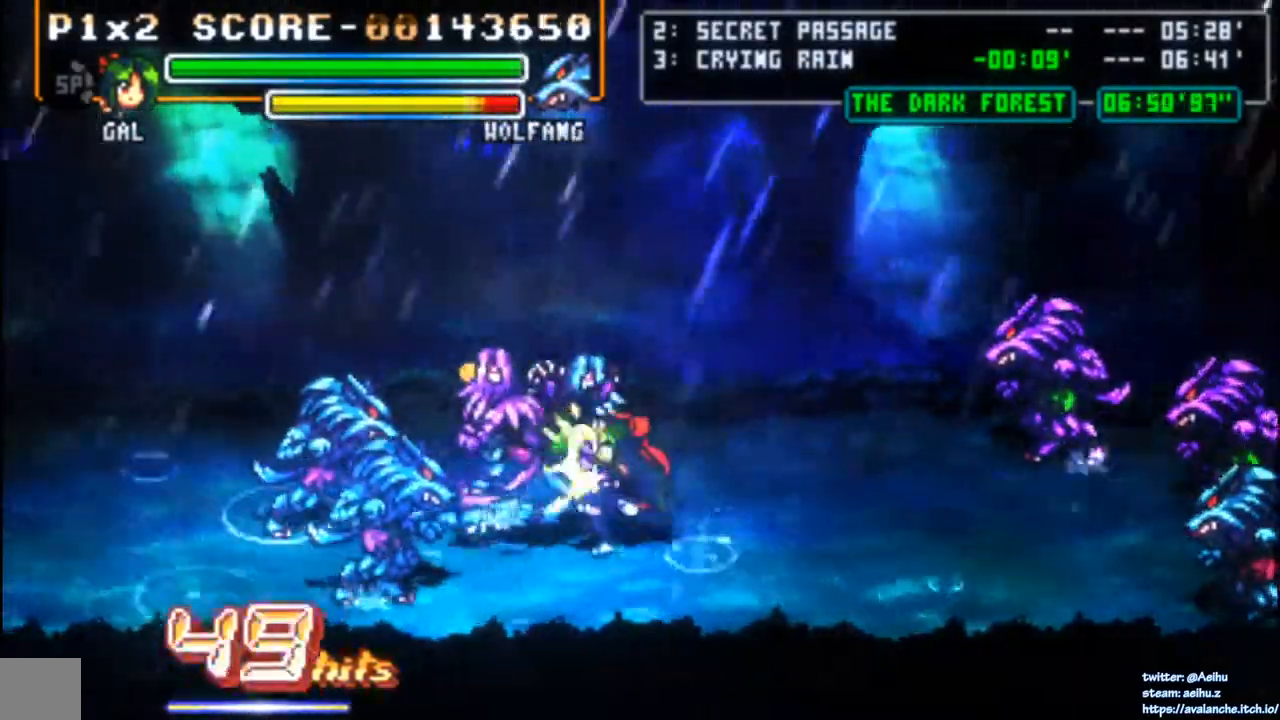
{"dt_ms": 500, "buttons": ["SQUARE"], "left_stick": "center", "events": [[200, "SQUARE", "up"], [250, "SQUARE", "down"], [350, "SQUARE", "up"], [400, "SQUARE", "down"]]}
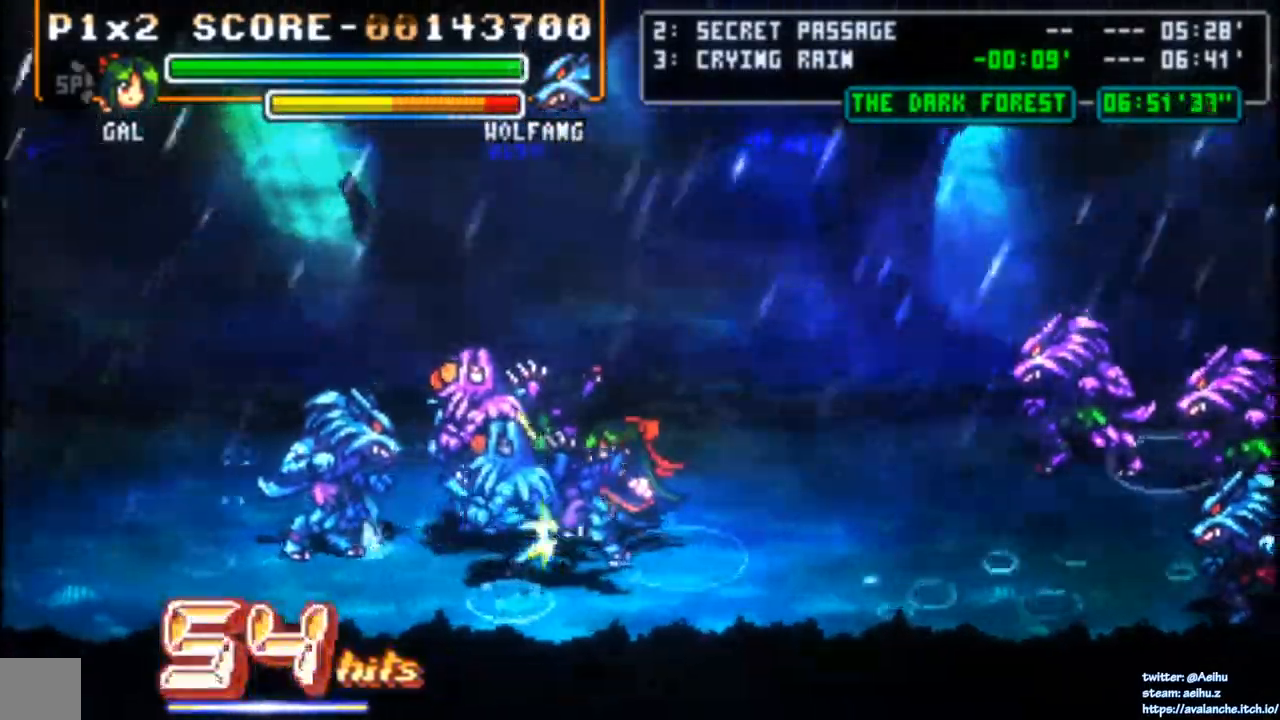
{"dt_ms": 500, "buttons": [], "left_stick": "center", "events": [[200, "SQUARE", "up"], [283, "SQUARE", "down"], [400, "SQUARE", "up"], [450, "SQUARE", "down"], [500, "SQUARE", "up"]]}
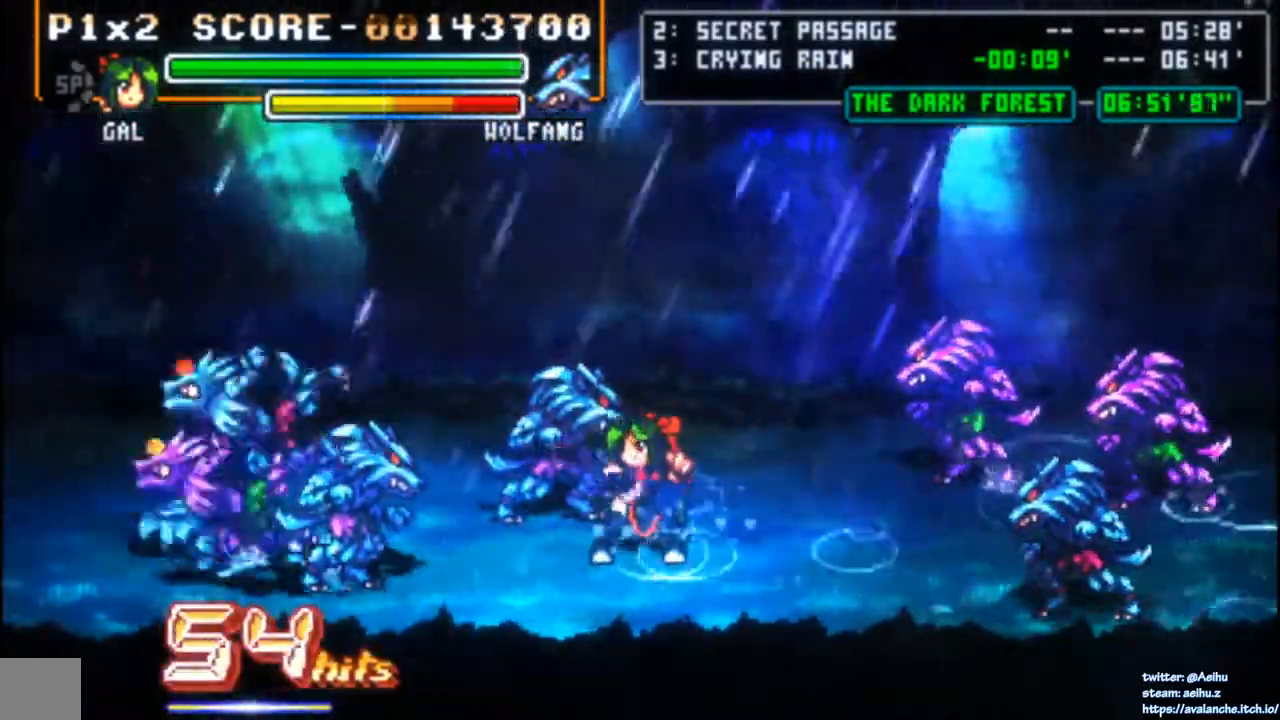
{"dt_ms": 500, "buttons": ["DPAD_LEFT"], "left_stick": "center", "events": [[67, "SQUARE", "down"], [117, "SQUARE", "up"], [333, "DPAD_LEFT", "down"], [433, "DPAD_LEFT", "up"], [450, "DPAD_LEFT", "down"]]}
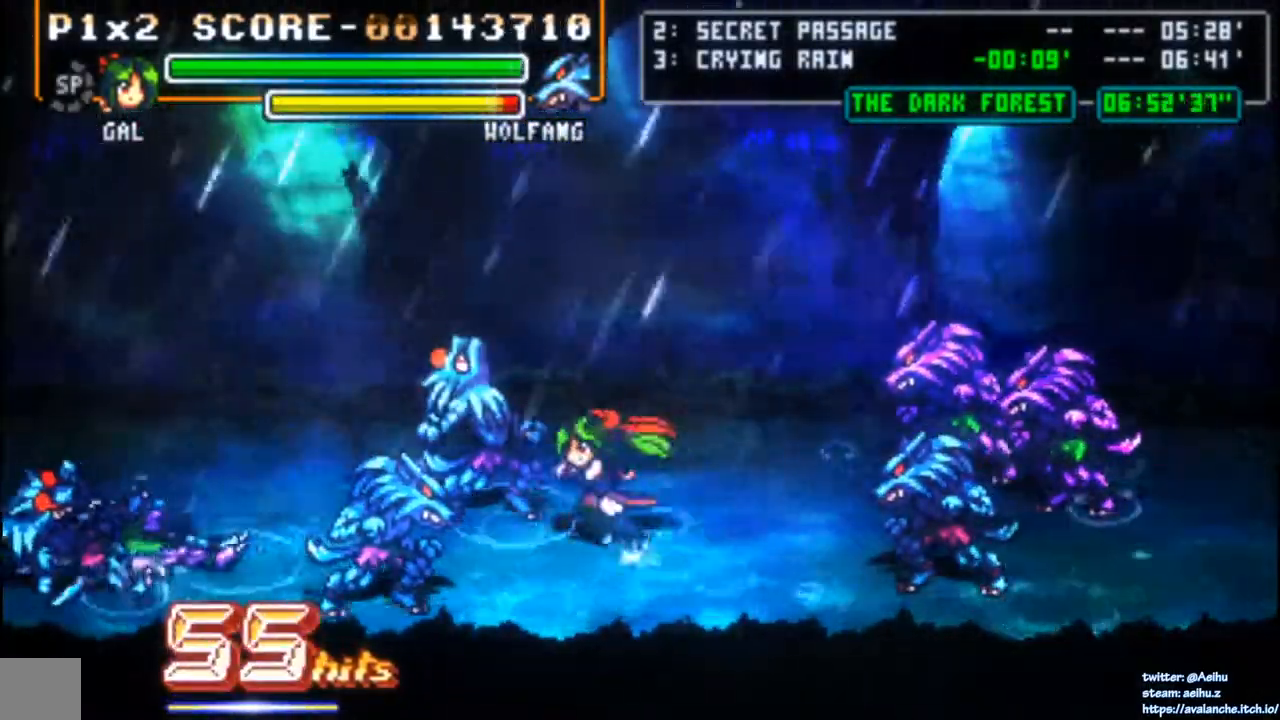
{"dt_ms": 1000, "buttons": ["DPAD_LEFT"], "left_stick": "center"}
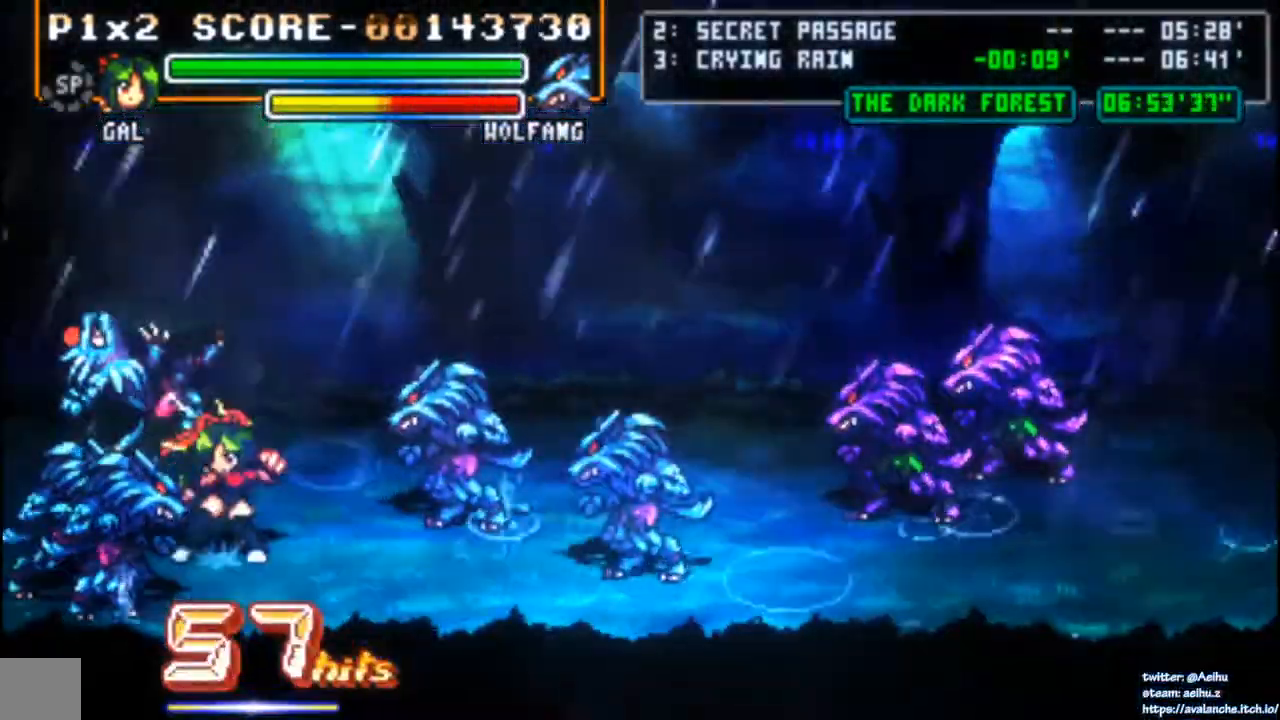
{"dt_ms": 500, "buttons": ["DPAD_LEFT"], "left_stick": "center", "events": [[17, "SQUARE", "down"], [117, "SQUARE", "up"], [150, "SQUARE", "down"], [233, "SQUARE", "up"], [283, "SQUARE", "down"], [500, "SQUARE", "up"]]}
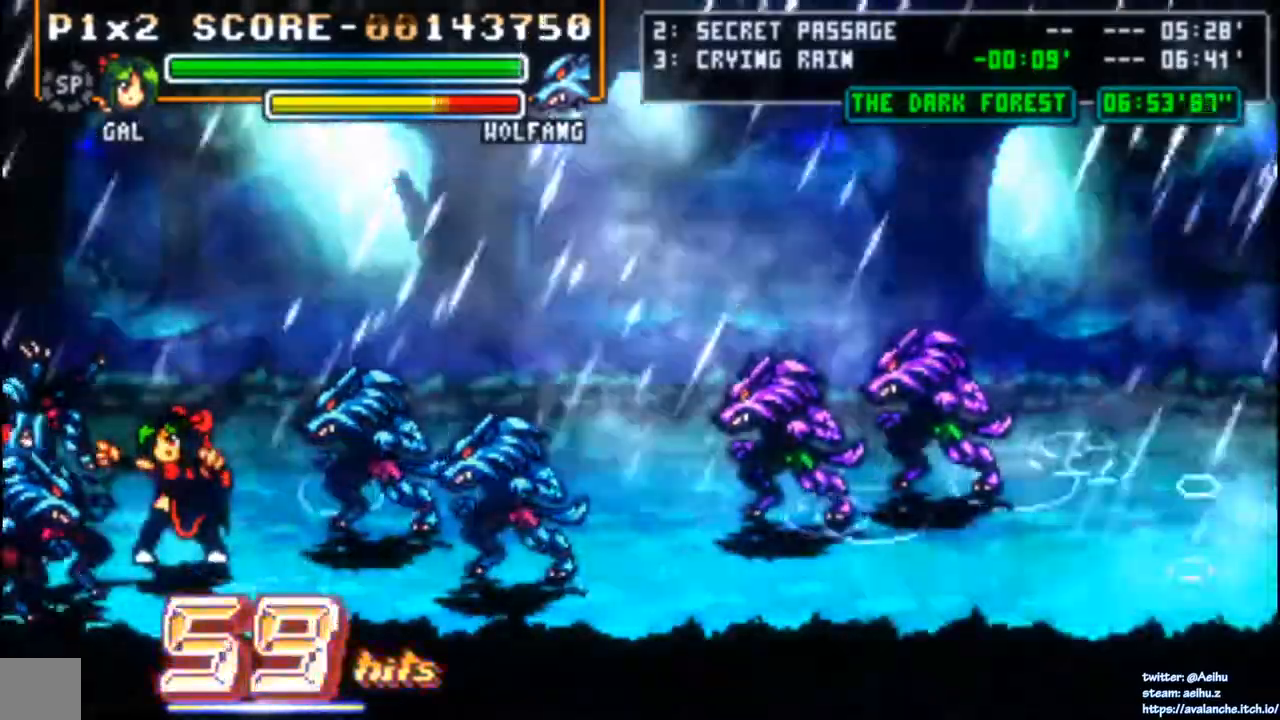
{"dt_ms": 500, "buttons": ["SQUARE", "DPAD_LEFT"], "left_stick": "center", "events": [[67, "SQUARE", "down"], [150, "SQUARE", "up"], [200, "SQUARE", "down"], [283, "SQUARE", "up"], [333, "SQUARE", "down"], [417, "SQUARE", "up"], [483, "SQUARE", "down"]]}
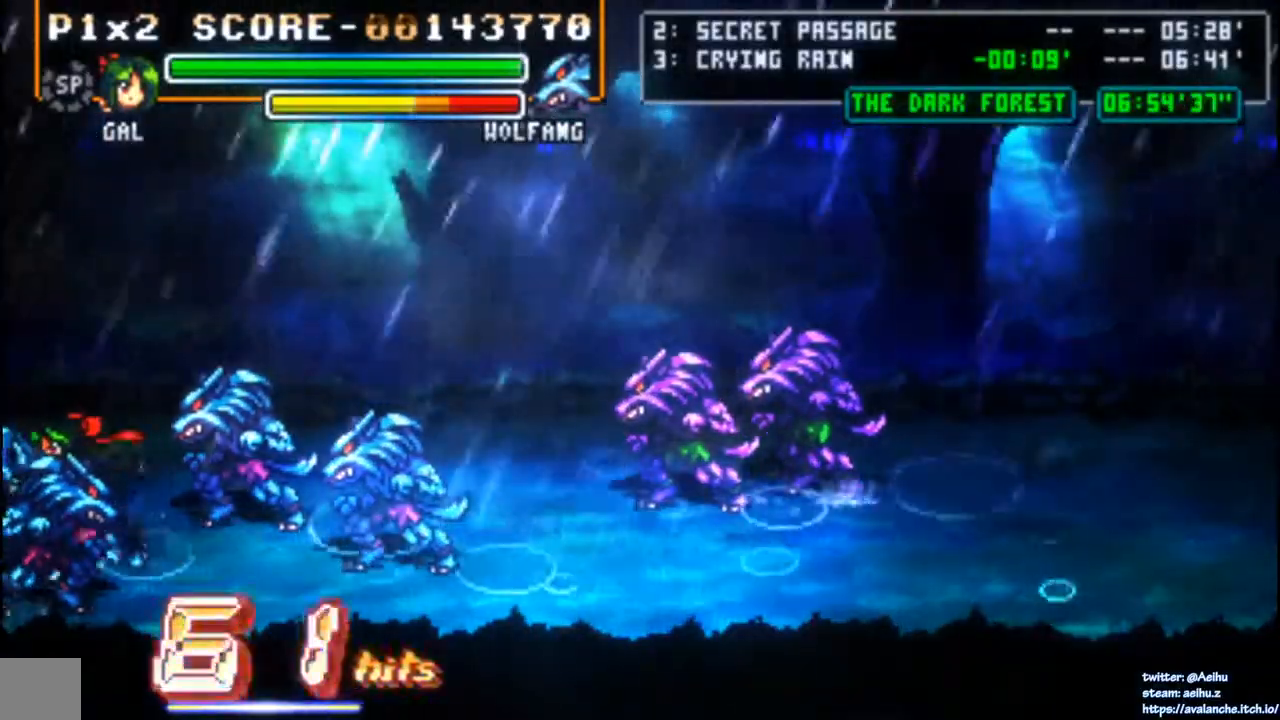
{"dt_ms": 500, "buttons": [], "left_stick": "center", "events": [[67, "SQUARE", "up"], [117, "SQUARE", "down"], [200, "DPAD_LEFT", "up"], [250, "SQUARE", "up"]]}